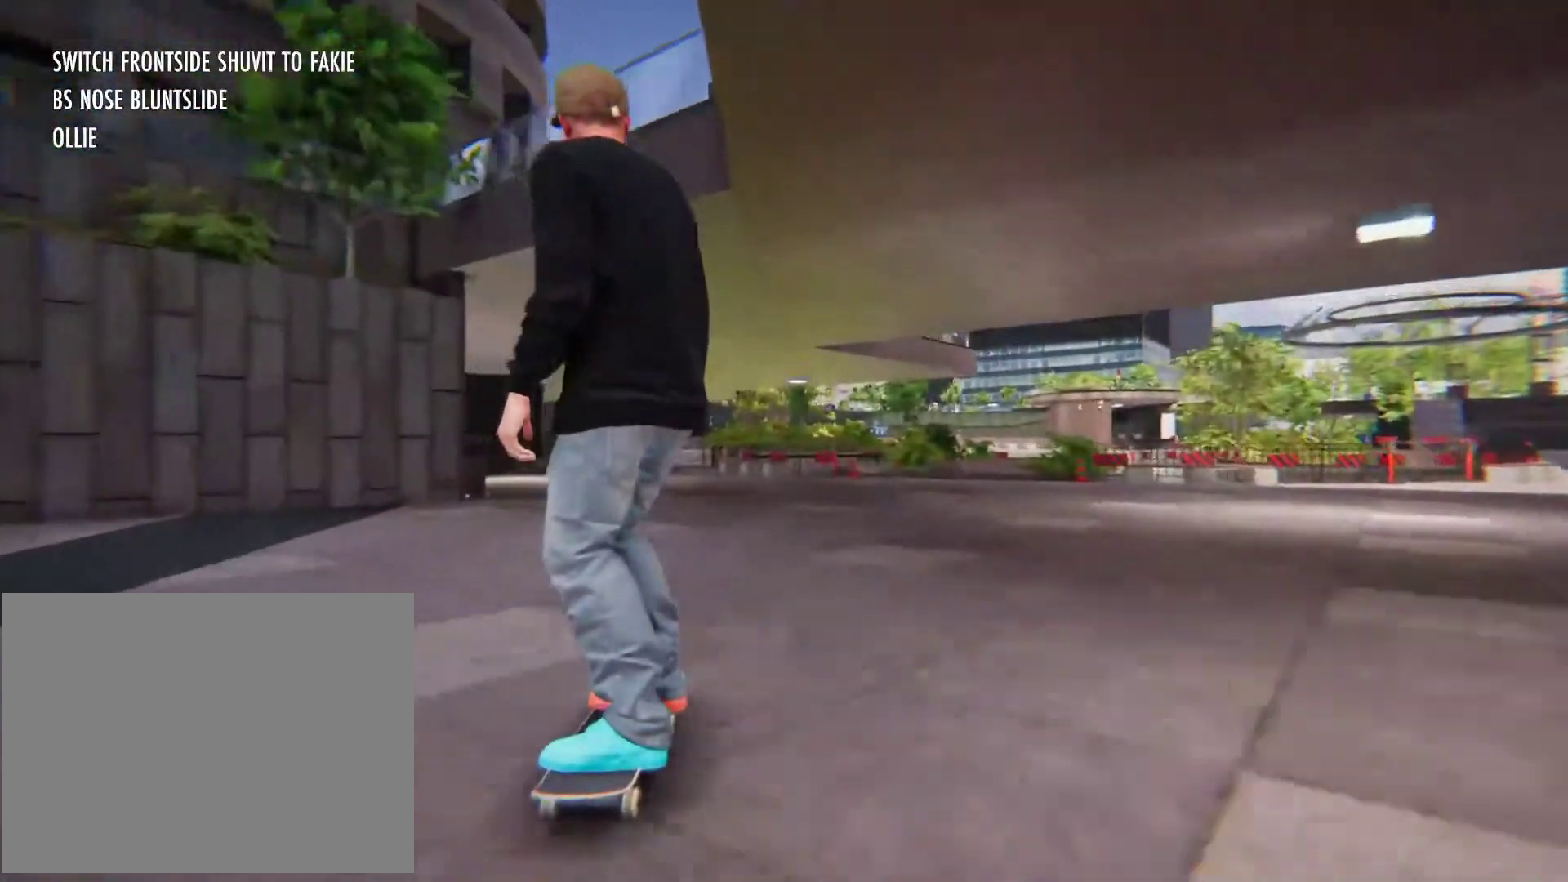
Gameplay with a controller (Xbox layout); each line is a JSON object with the inputs held at the frame after it. "button_events" lists button changes between this image and that frame as [ms after this image, input, new state], when the widget could be followed in between (sticks are given only as held states). Not read: L3 R3 SELECT START.
{"buttons": ["DPAD_UP"], "left_stick": "center", "right_stick": "center", "button_events": [[367, "DPAD_UP", "down"]]}
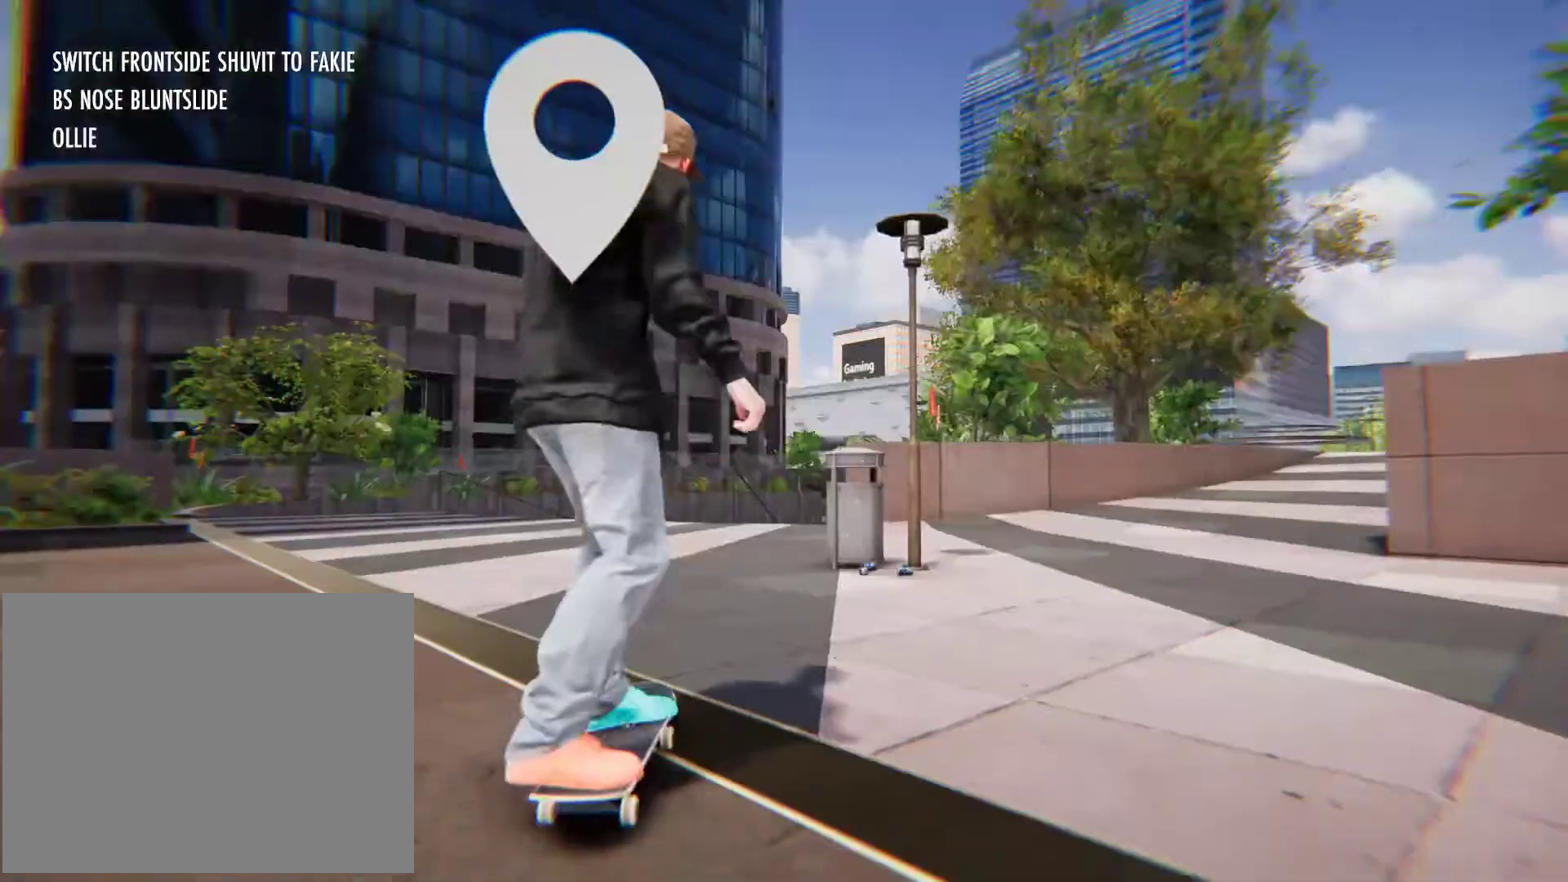
{"buttons": ["A"], "left_stick": "right", "right_stick": "center", "button_events": [[67, "DPAD_UP", "up"], [100, "A", "down"]]}
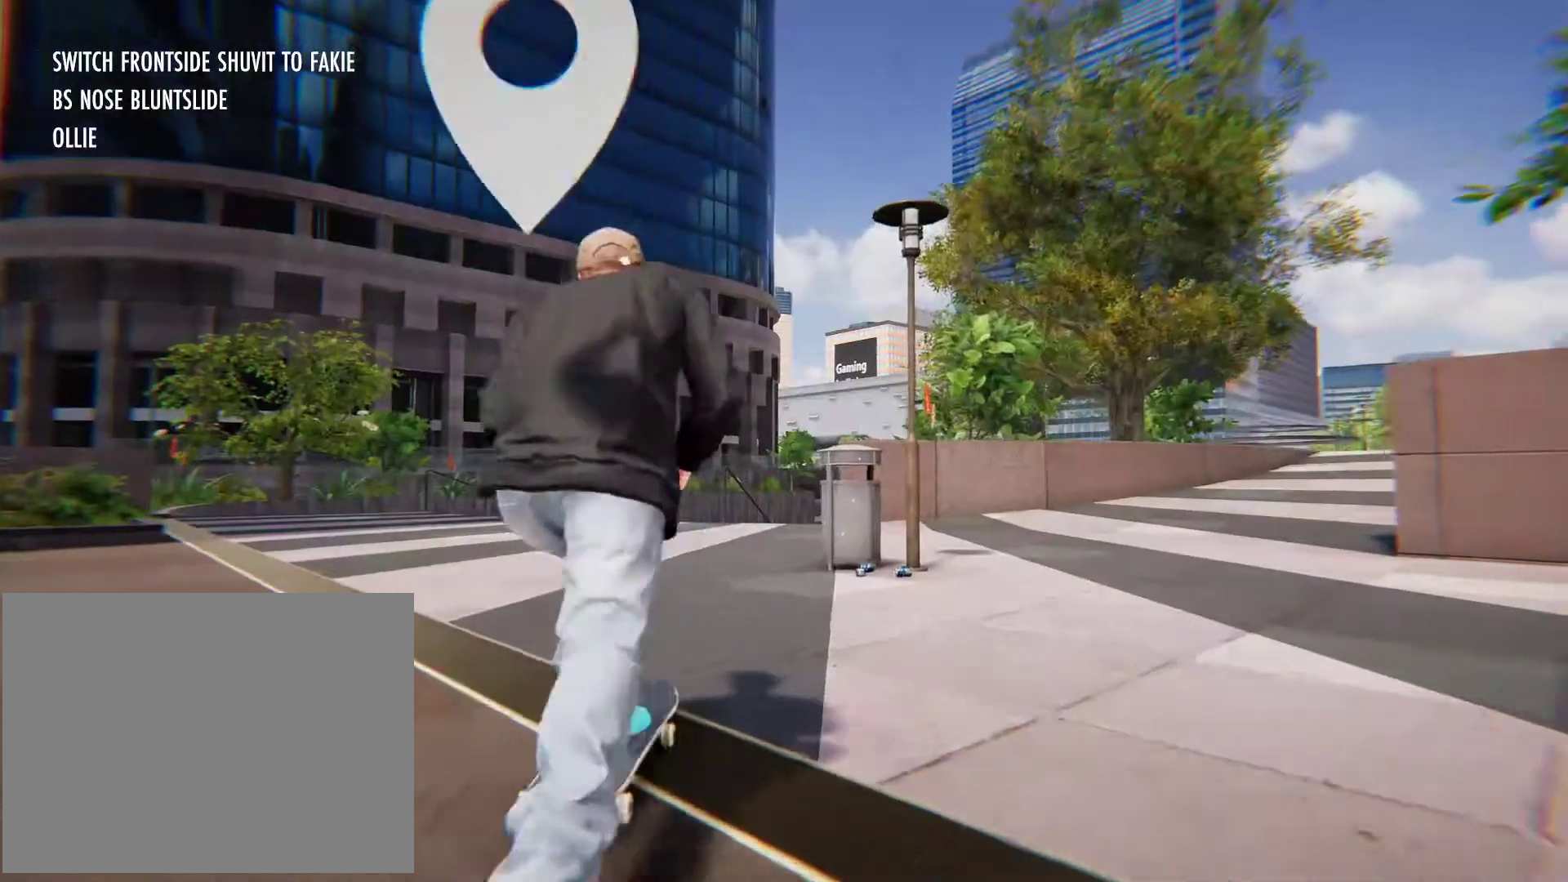
{"buttons": [], "left_stick": "center", "right_stick": "center", "button_events": [[133, "A", "up"]]}
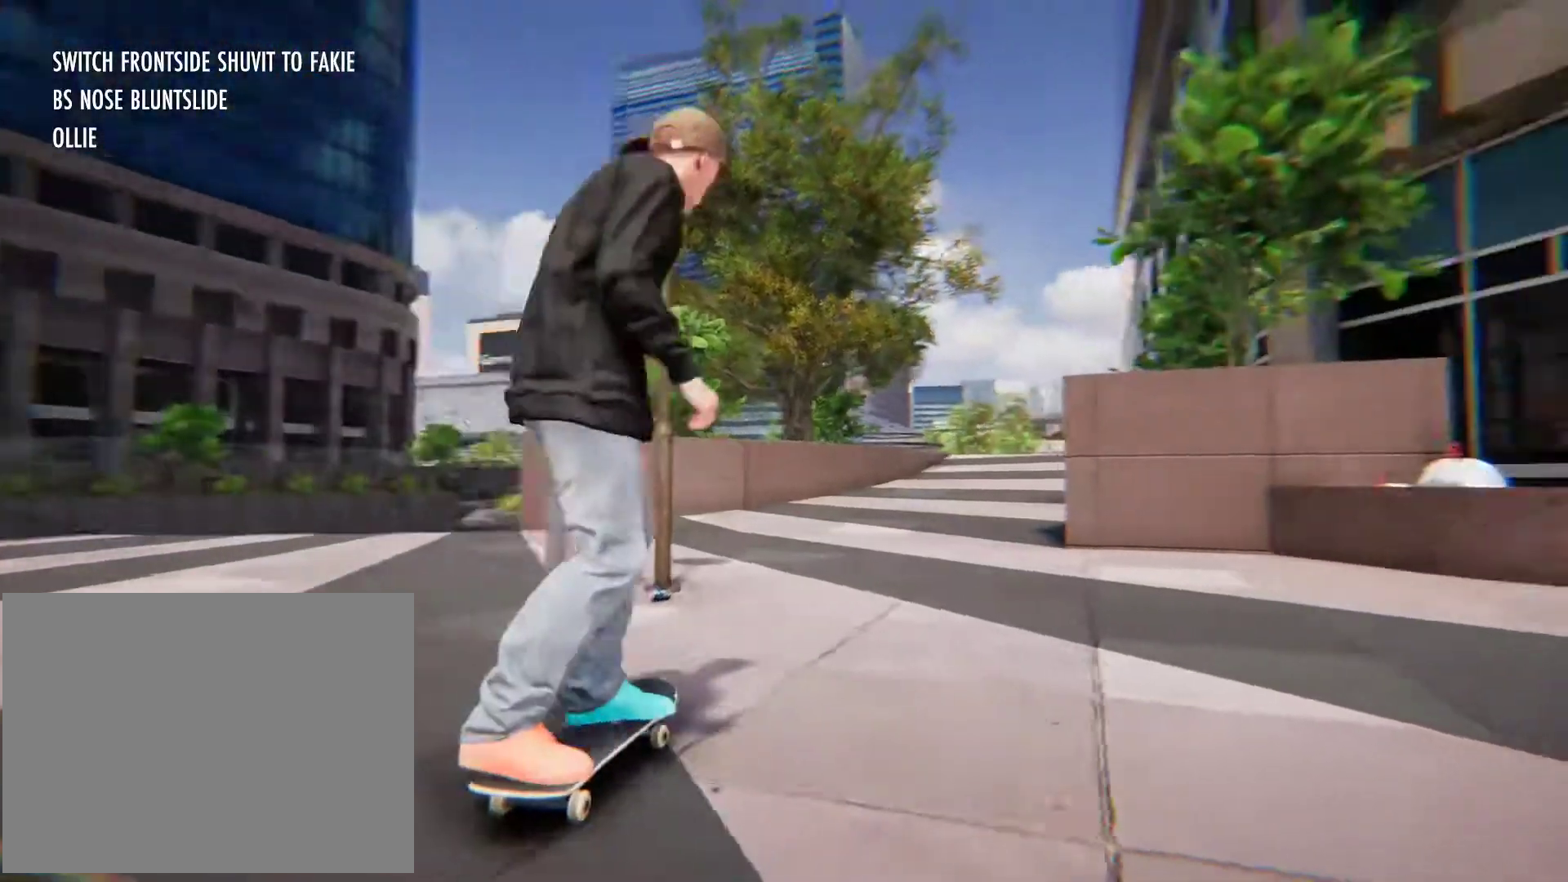
{"buttons": [], "left_stick": "left", "right_stick": "center", "button_events": []}